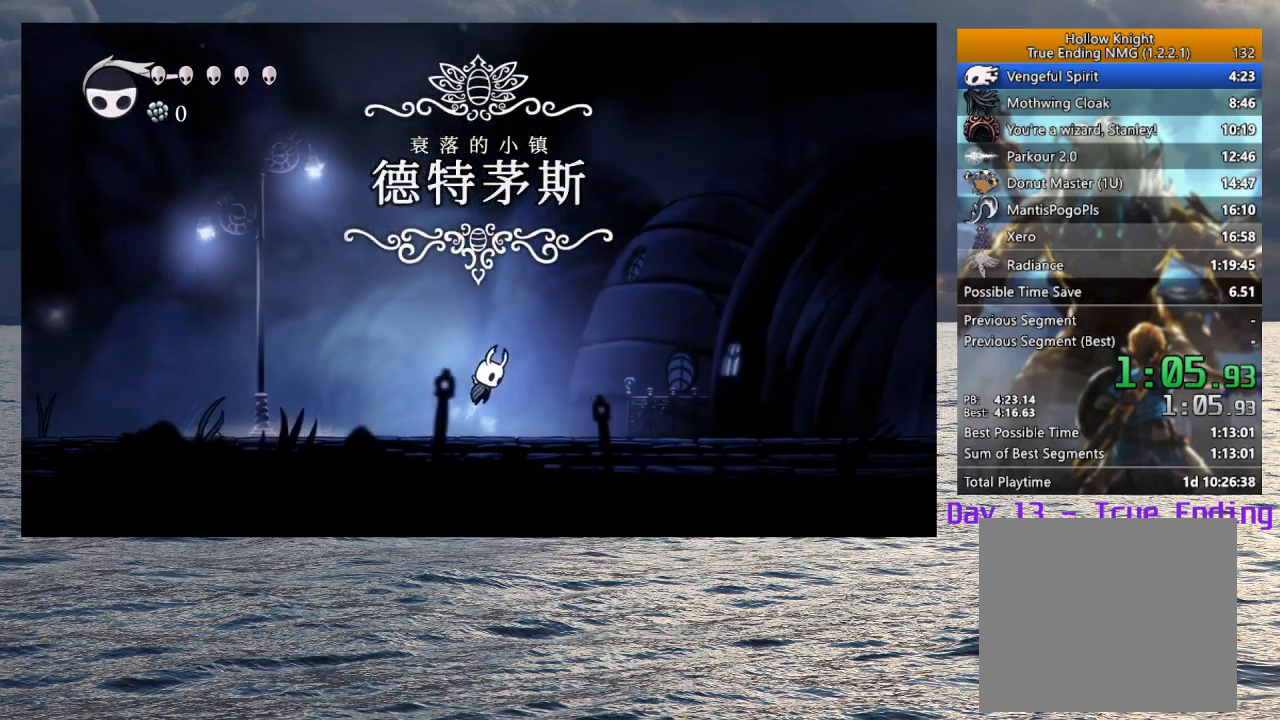
Gameplay with a controller (PlayStation layout); each line is a JSON object with the inputs held at the frame after it. "events" lists button and stick changes between this image and that frame as [ms after this image, input, new state], when the widget could be followed in between.
{"buttons": ["CROSS"], "left_stick": "right", "right_stick": "center", "events": []}
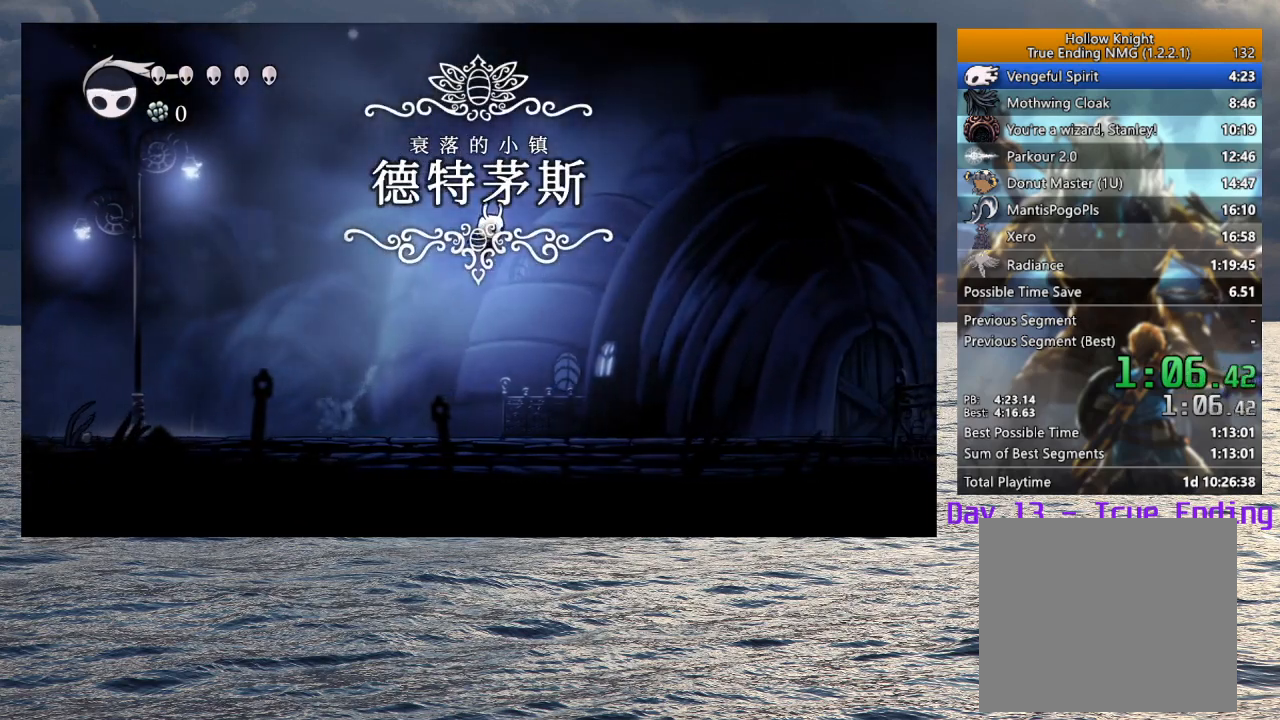
{"buttons": ["CROSS"], "left_stick": "right", "right_stick": "center", "events": [[33, "CROSS", "up"], [450, "CROSS", "down"]]}
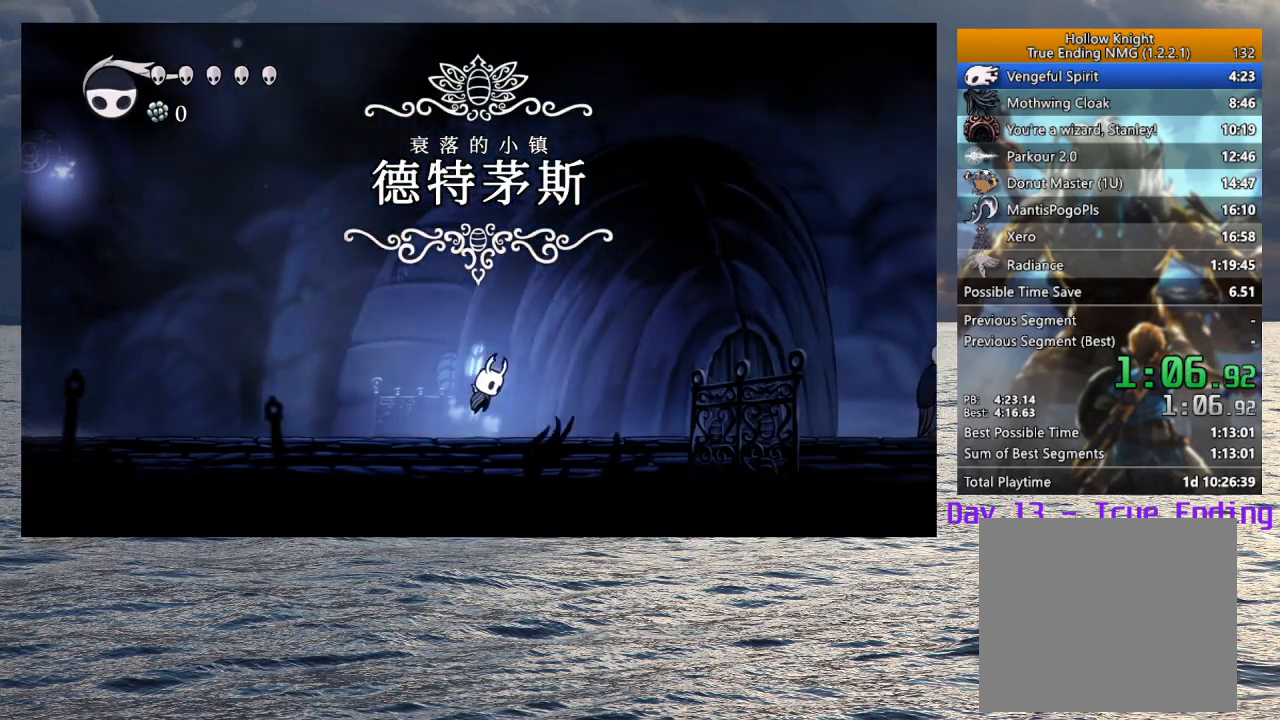
{"buttons": ["CROSS"], "left_stick": "right", "right_stick": "center", "events": []}
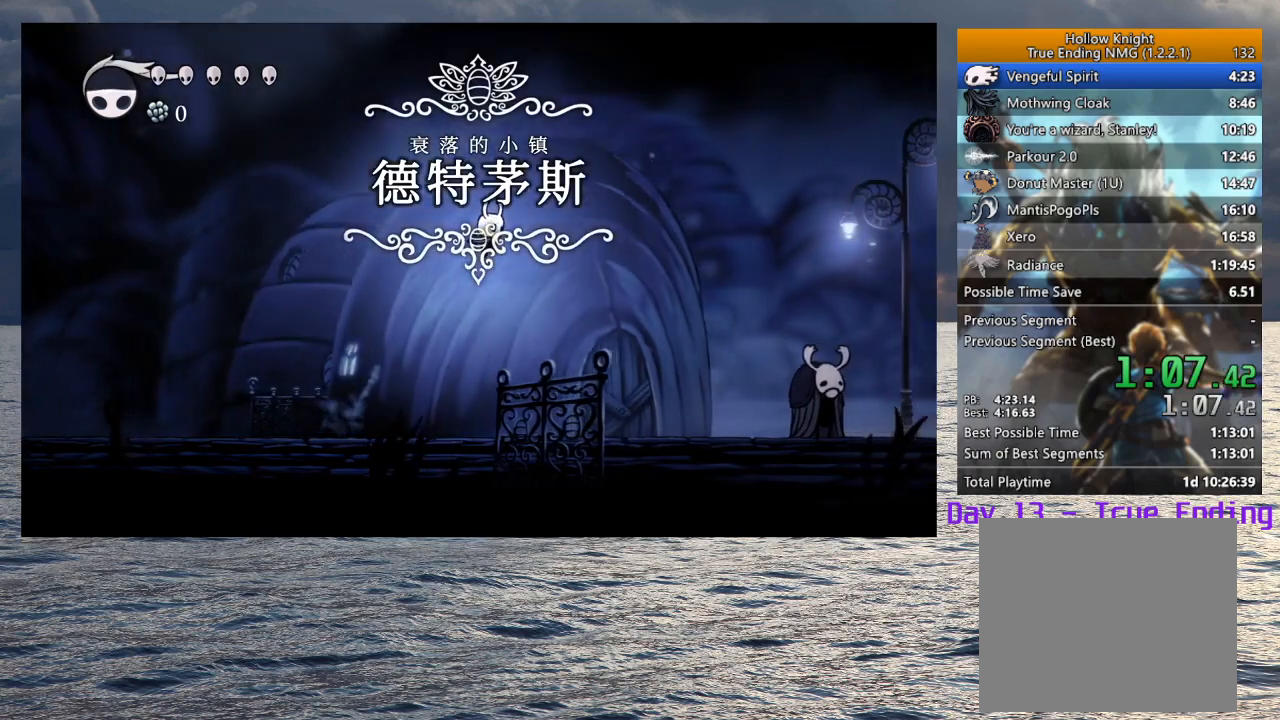
{"buttons": ["CROSS"], "left_stick": "right", "right_stick": "center", "events": [[117, "CROSS", "up"], [500, "CROSS", "down"]]}
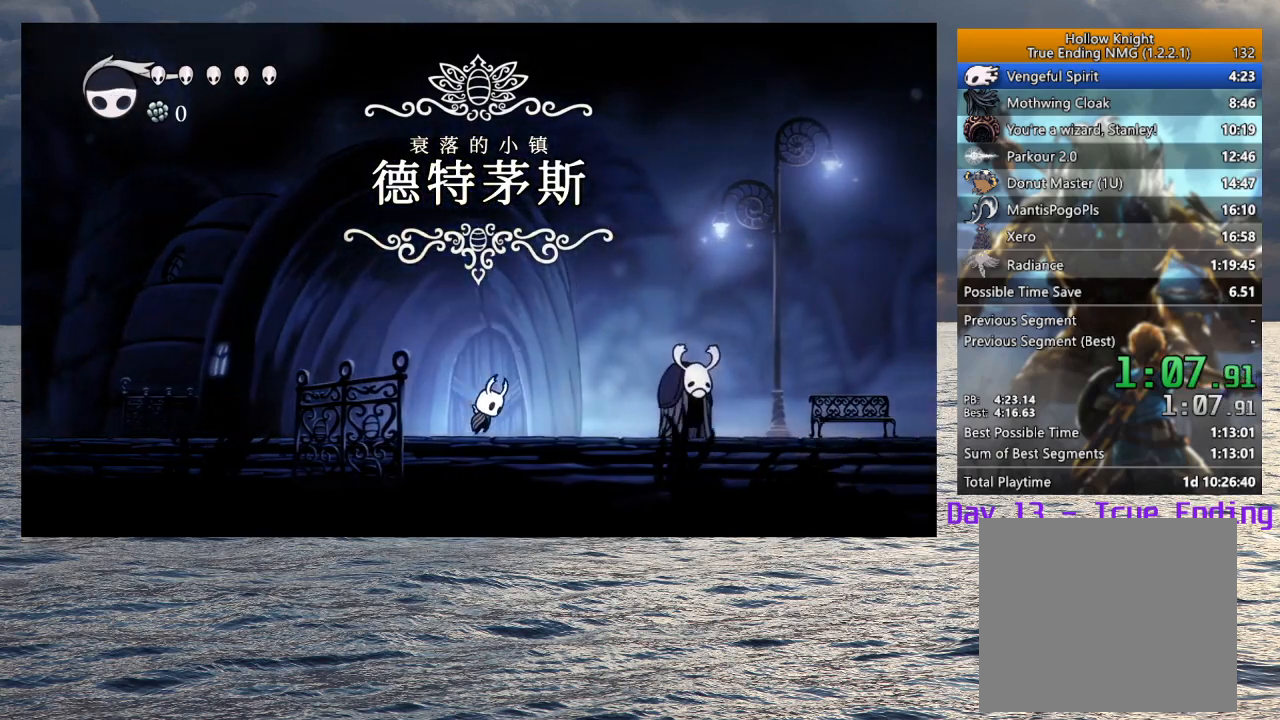
{"buttons": ["CROSS"], "left_stick": "right", "right_stick": "center", "events": []}
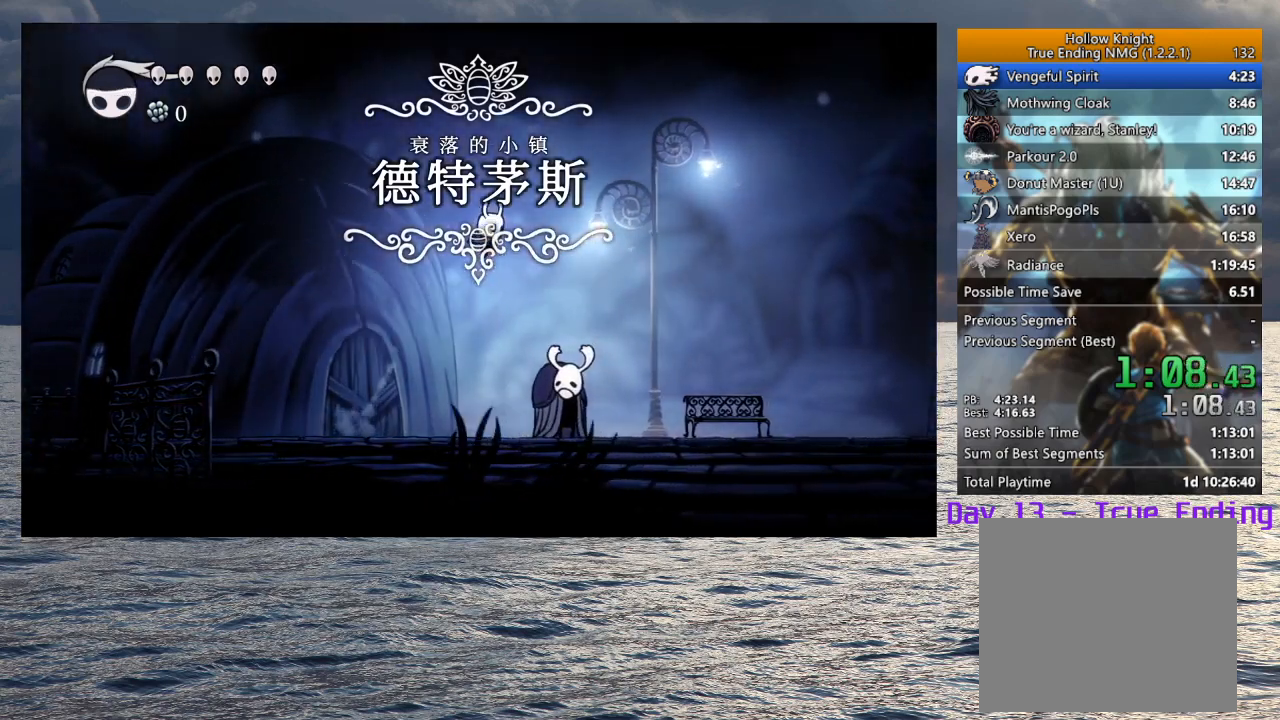
{"buttons": [], "left_stick": "right", "right_stick": "center", "events": [[83, "CROSS", "up"]]}
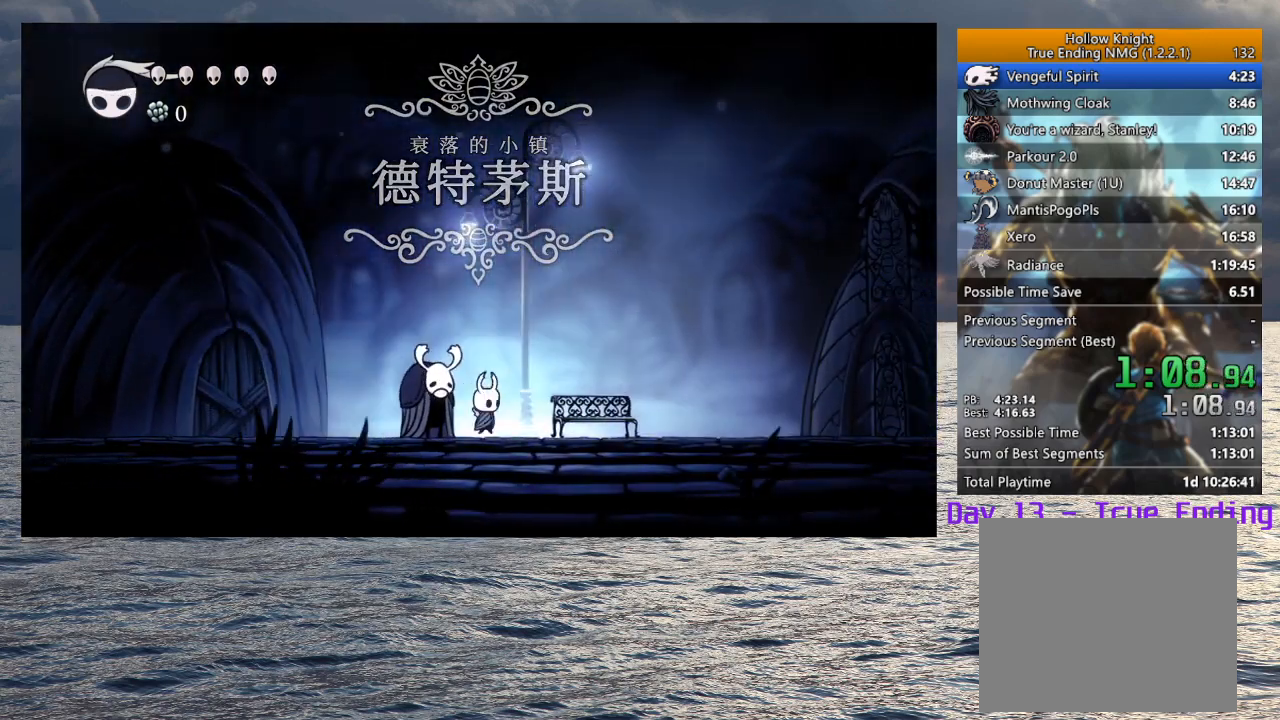
{"buttons": ["CROSS"], "left_stick": "right", "right_stick": "center", "events": [[33, "CROSS", "down"]]}
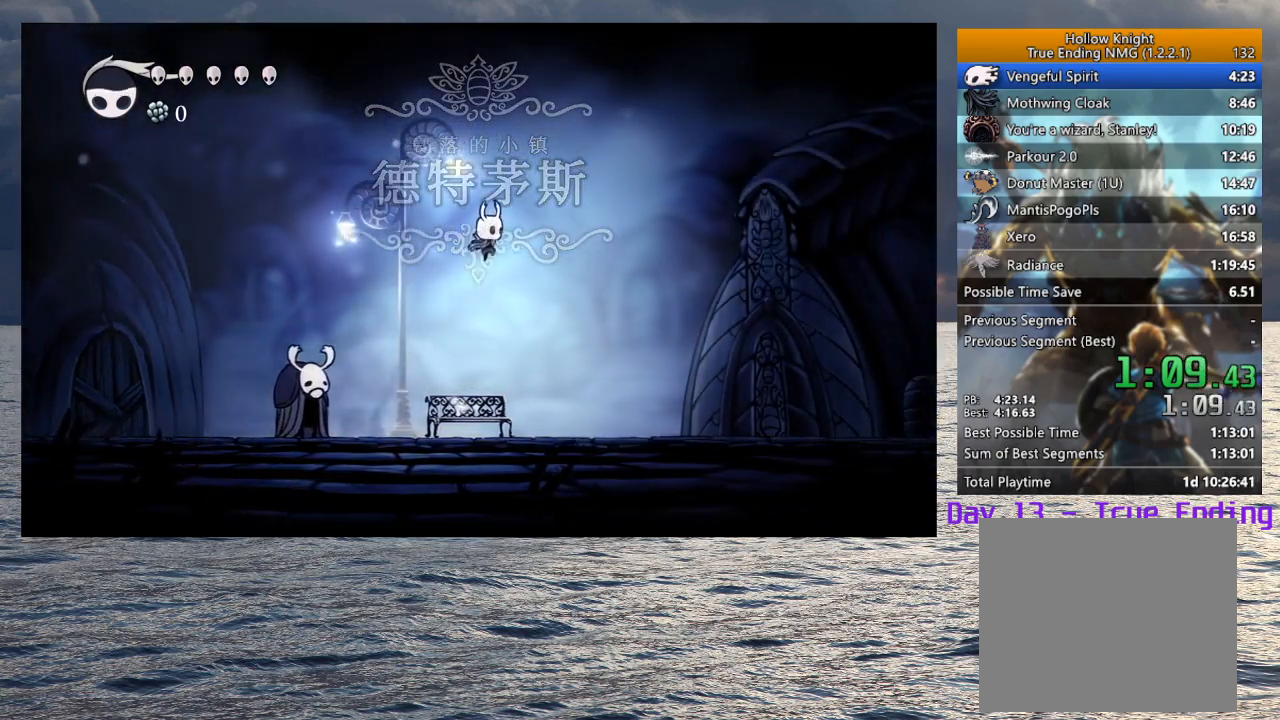
{"buttons": [], "left_stick": "right", "right_stick": "center", "events": [[133, "CROSS", "up"]]}
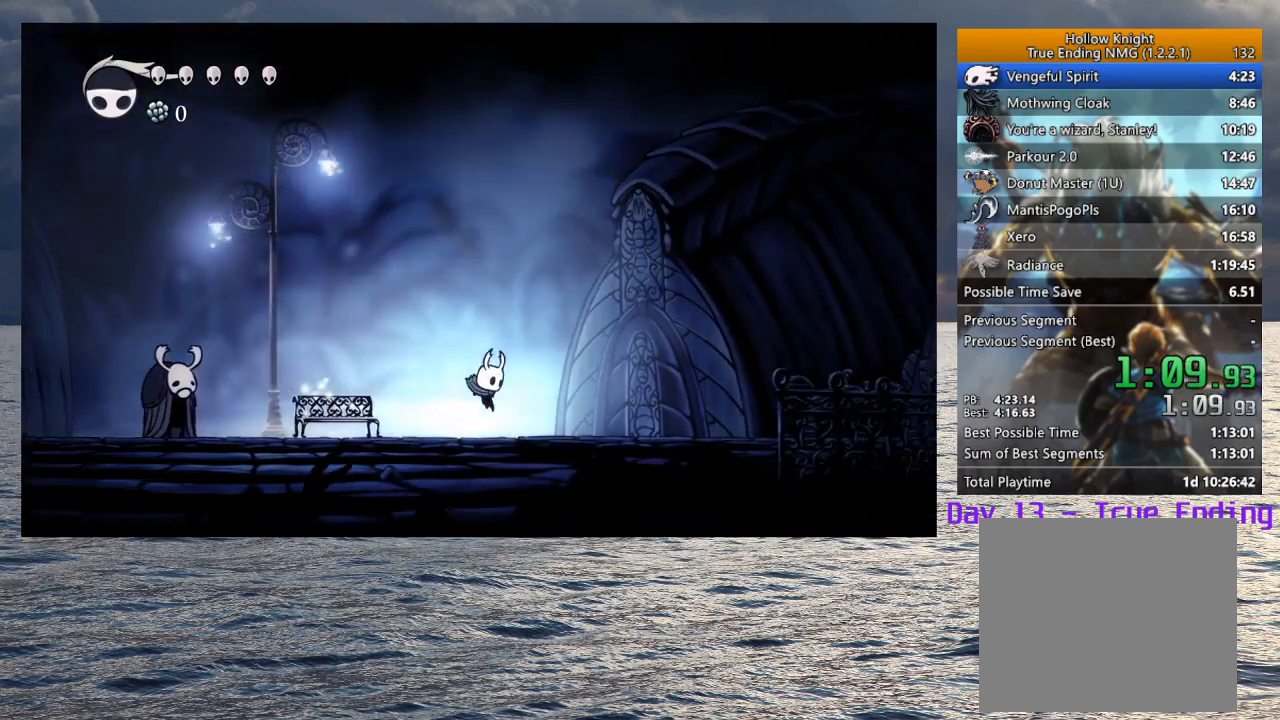
{"buttons": ["CROSS"], "left_stick": "right", "right_stick": "center", "events": [[33, "CROSS", "down"]]}
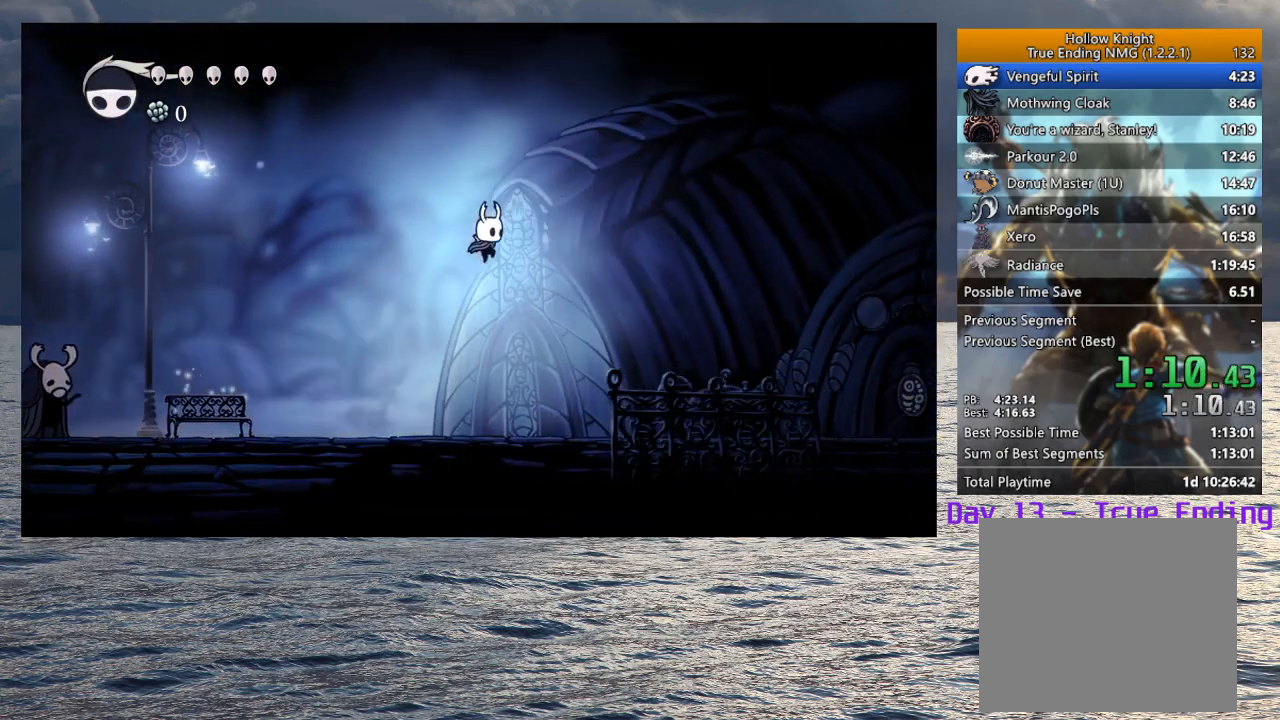
{"buttons": [], "left_stick": "right", "right_stick": "center", "events": [[200, "CROSS", "up"]]}
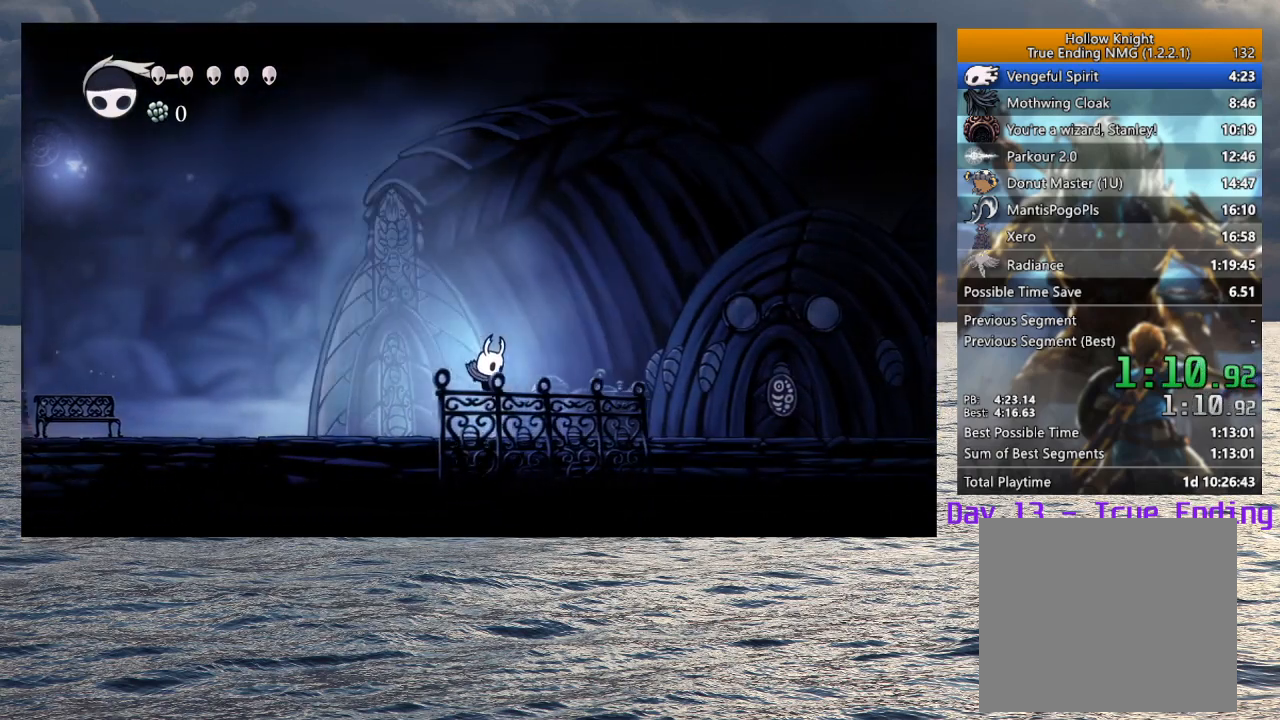
{"buttons": ["CROSS"], "left_stick": "right", "right_stick": "center", "events": [[100, "CROSS", "down"]]}
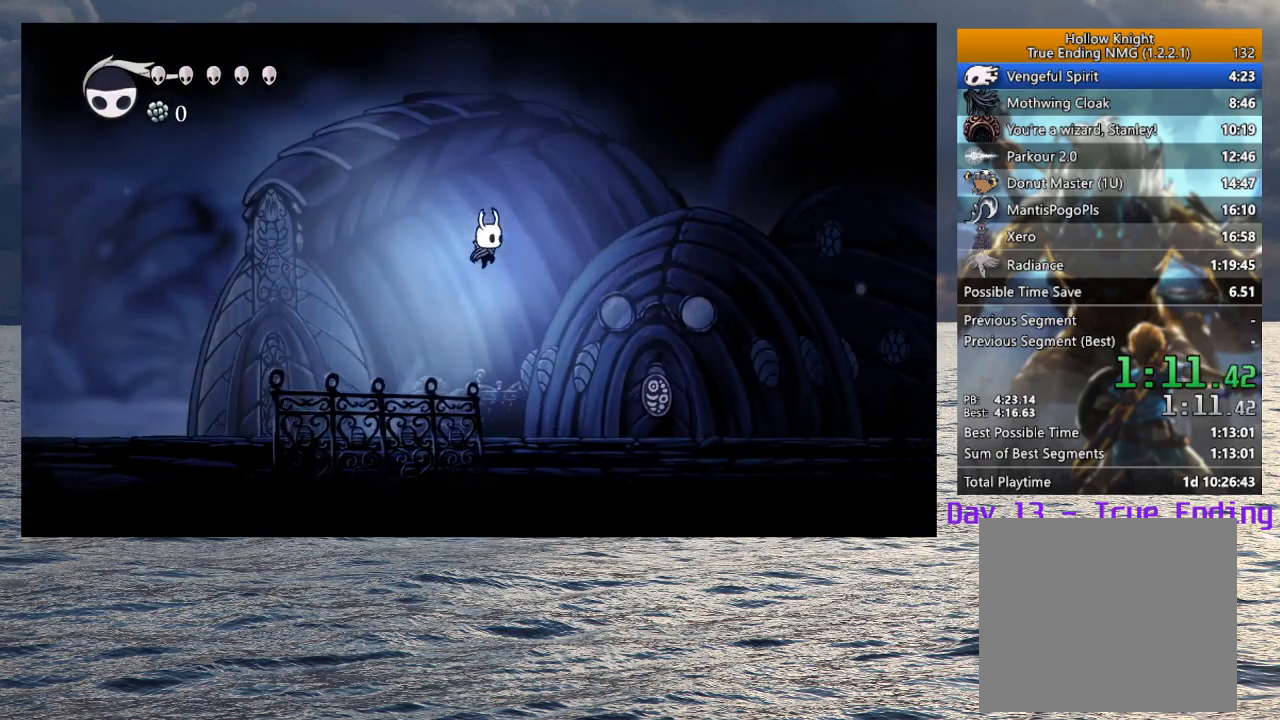
{"buttons": [], "left_stick": "right", "right_stick": "center", "events": [[200, "CROSS", "up"]]}
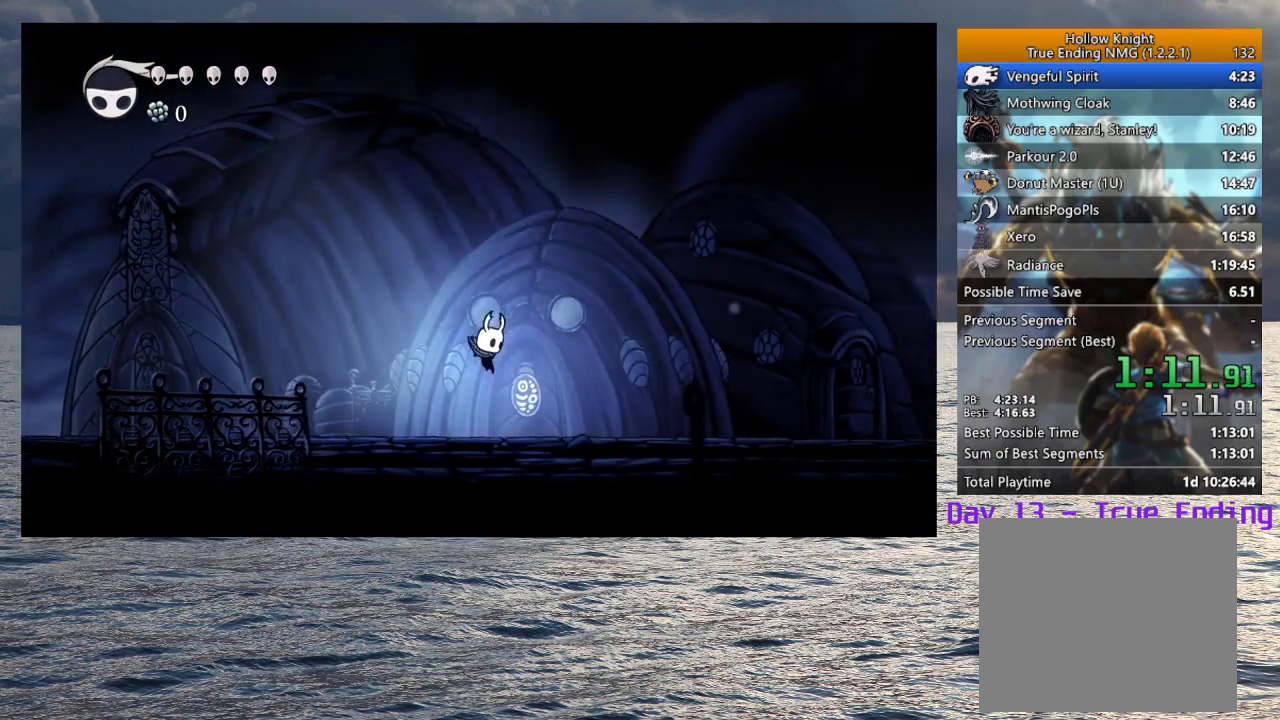
{"buttons": ["CROSS"], "left_stick": "right", "right_stick": "center", "events": [[117, "CROSS", "down"]]}
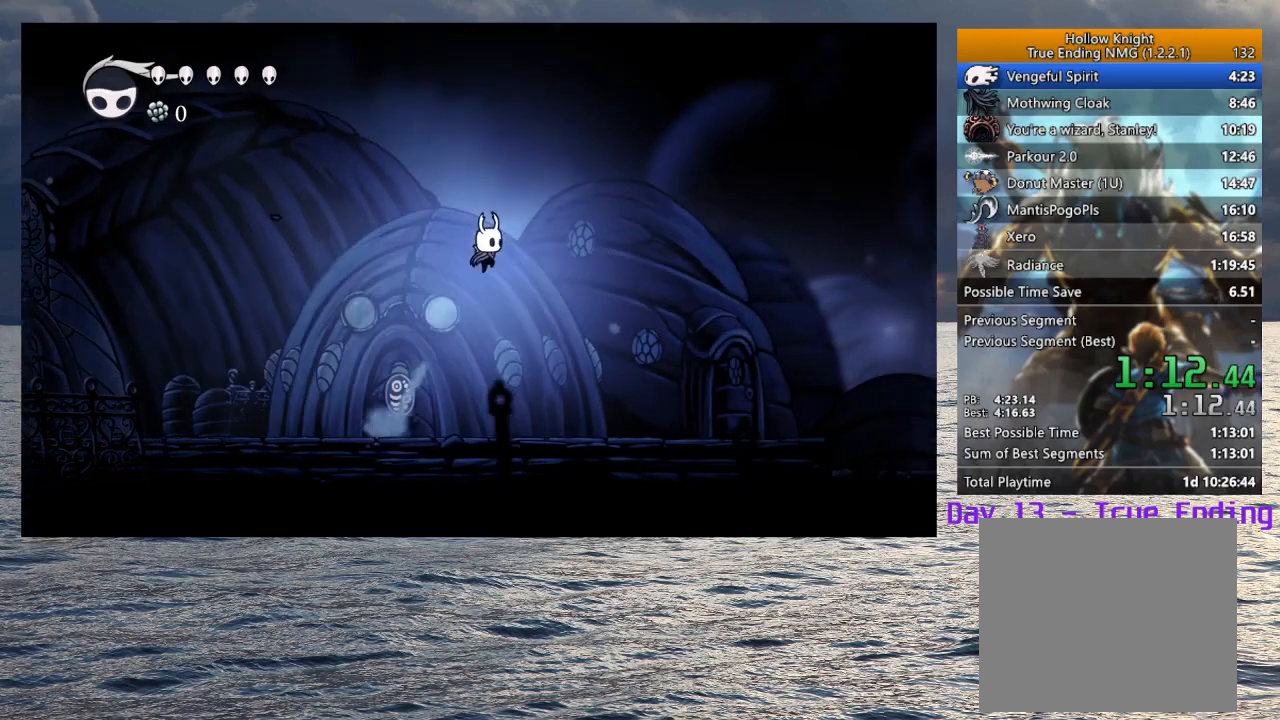
{"buttons": [], "left_stick": "right", "right_stick": "center", "events": [[283, "CROSS", "up"]]}
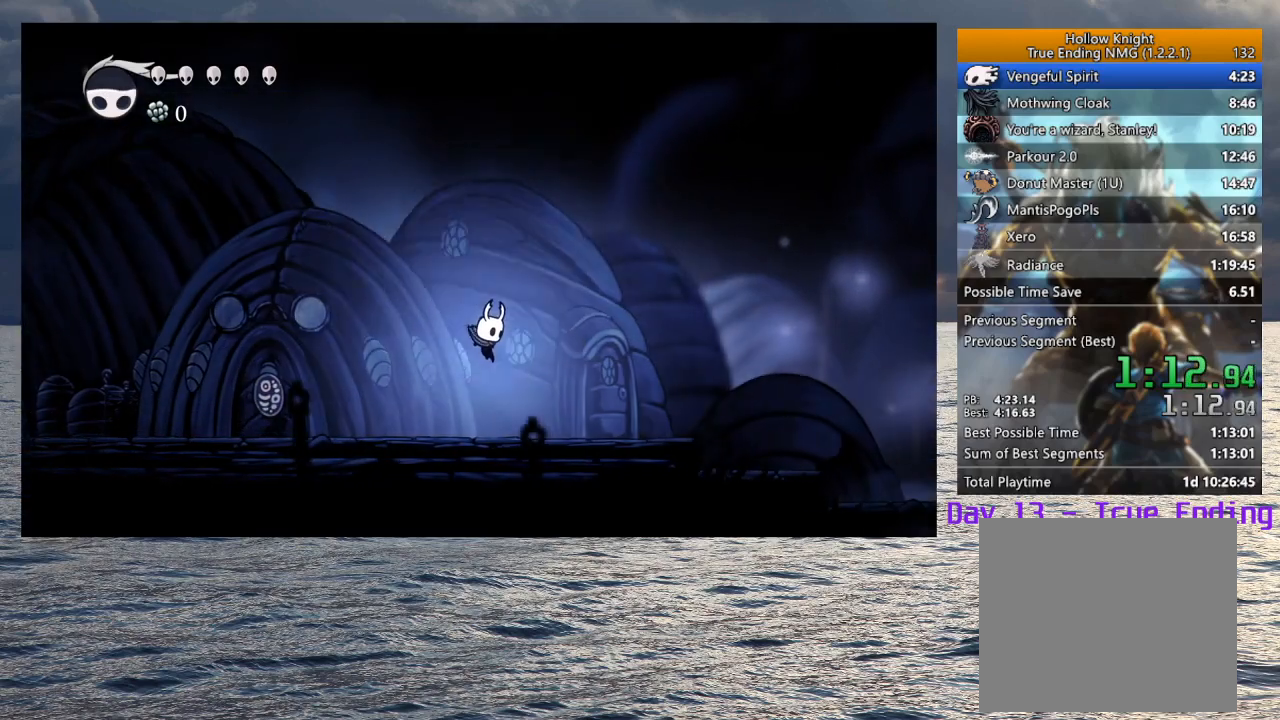
{"buttons": ["CROSS"], "left_stick": "right", "right_stick": "center", "events": [[133, "CROSS", "down"]]}
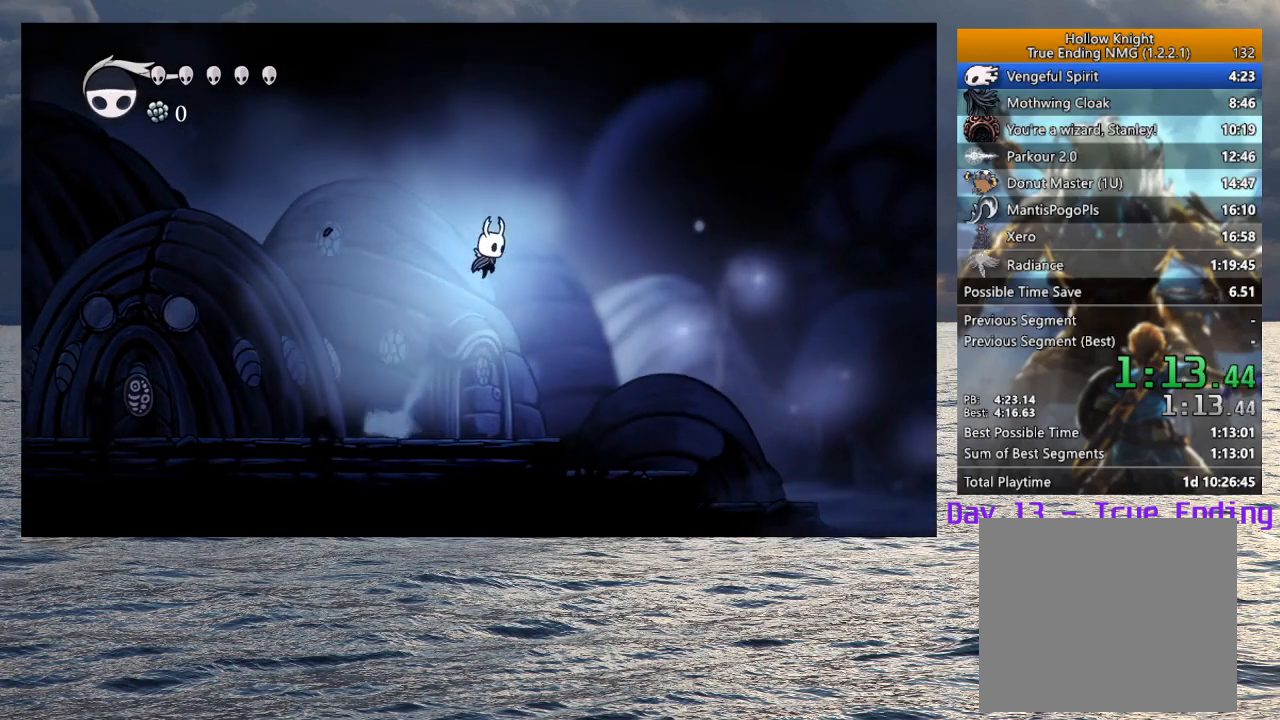
{"buttons": [], "left_stick": "right", "right_stick": "center", "events": [[283, "CROSS", "up"]]}
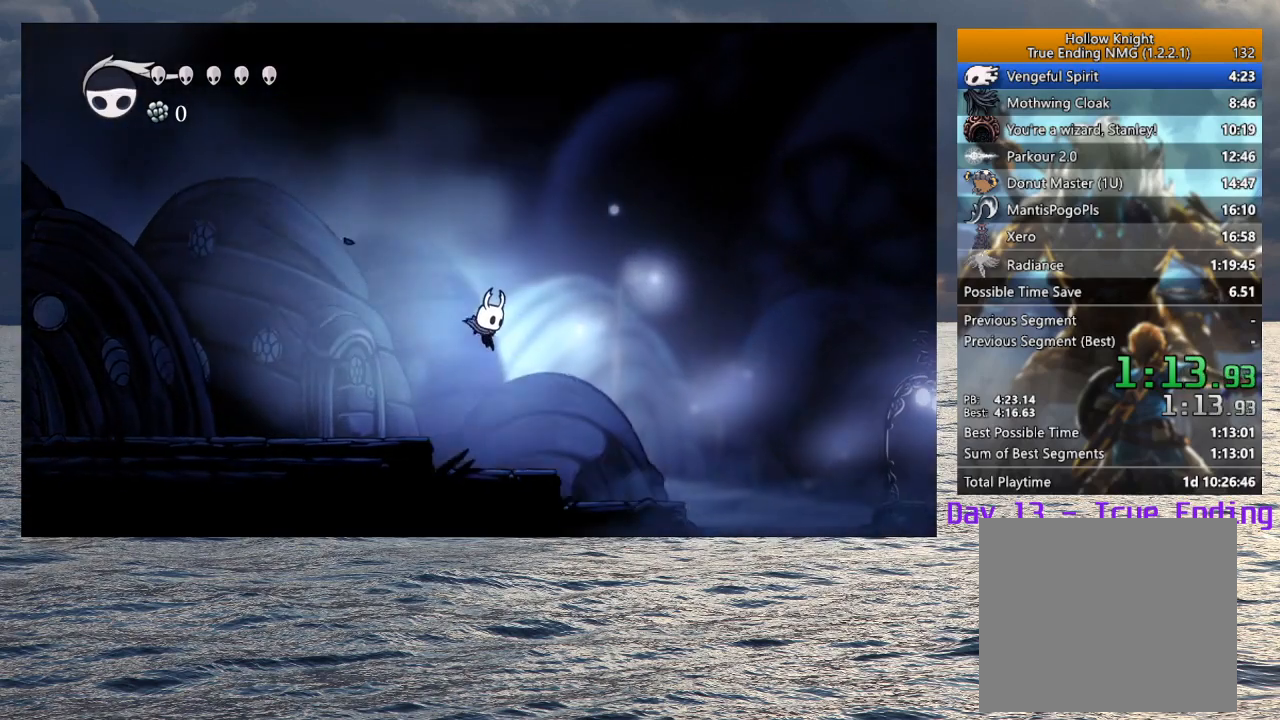
{"buttons": [], "left_stick": "right", "right_stick": "center", "events": []}
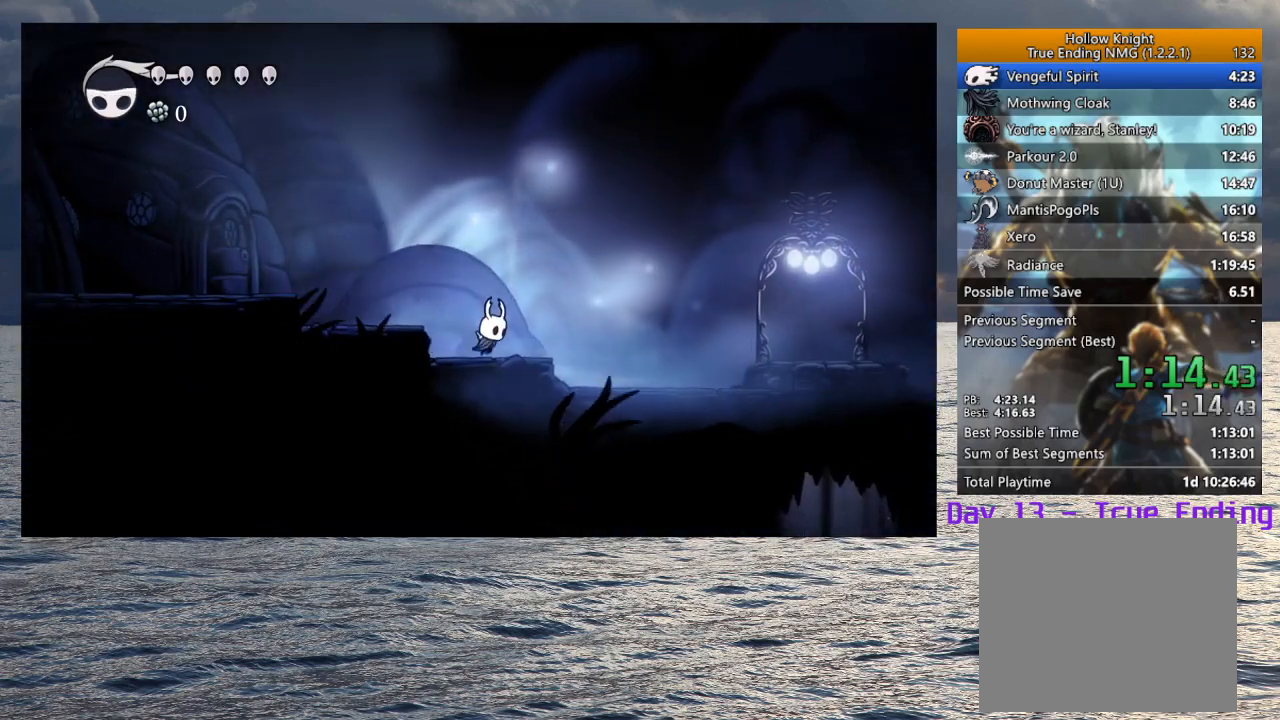
{"buttons": ["CROSS"], "left_stick": "right", "right_stick": "center", "events": [[167, "CROSS", "down"]]}
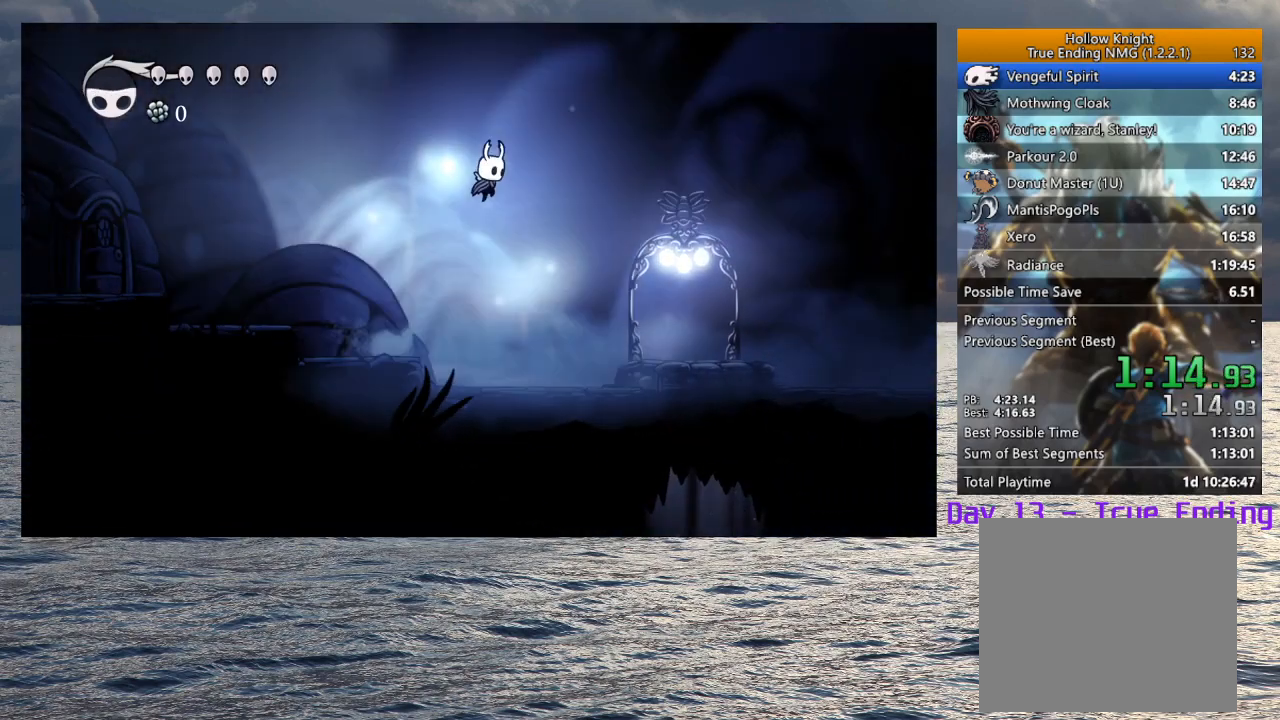
{"buttons": [], "left_stick": "right", "right_stick": "center", "events": [[500, "CROSS", "up"]]}
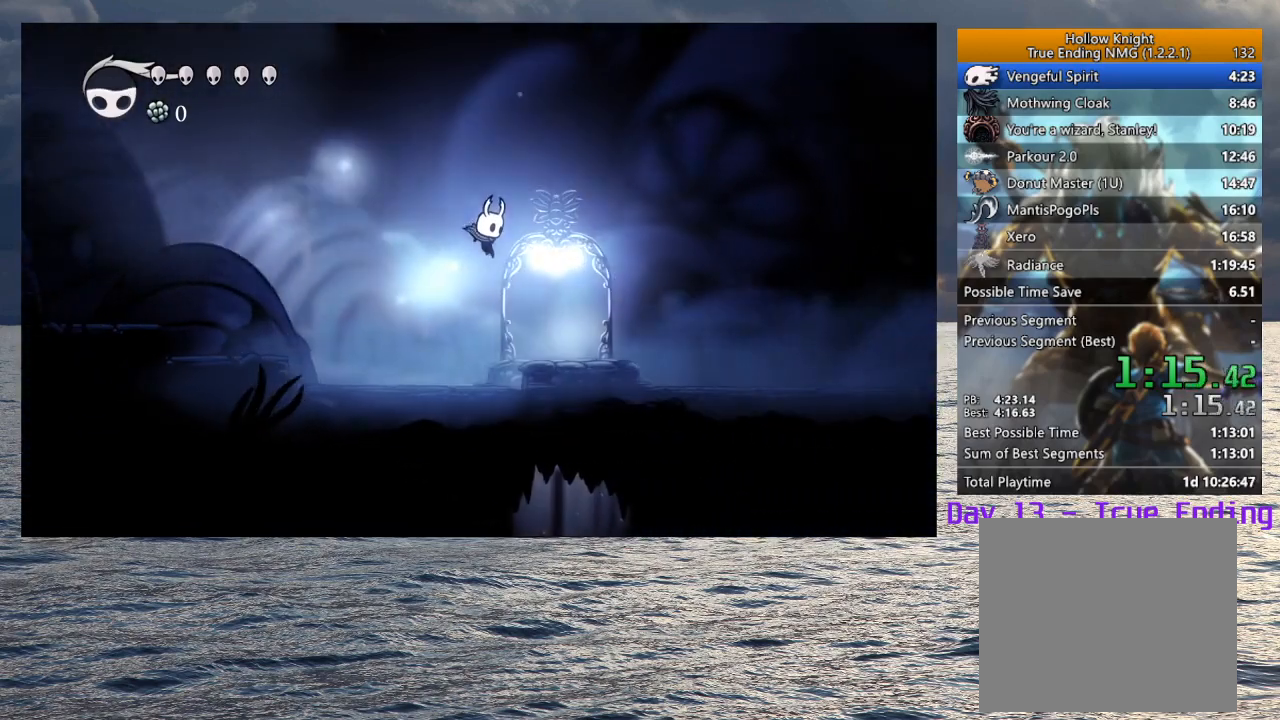
{"buttons": [], "left_stick": "center", "right_stick": "center", "events": [[250, "left_stick", "down-left"], [367, "SQUARE", "down"], [400, "left_stick", "center"], [483, "SQUARE", "up"]]}
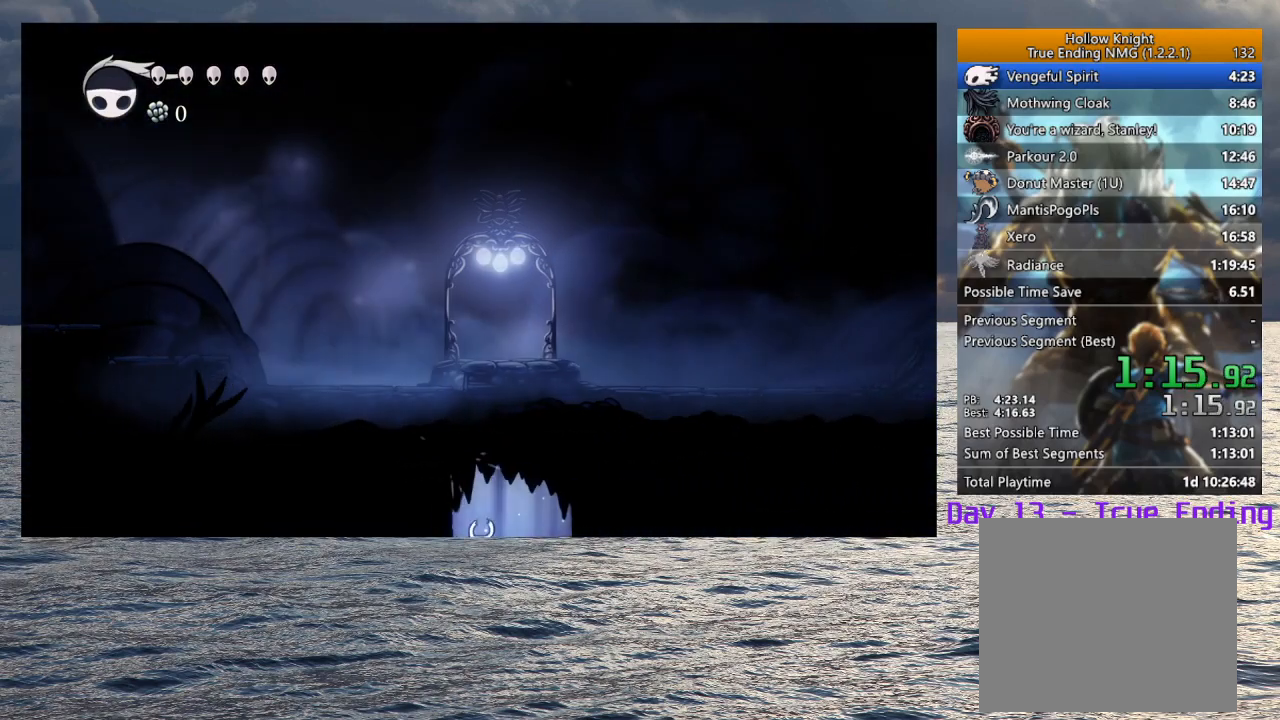
{"buttons": [], "left_stick": "left", "right_stick": "center", "events": [[483, "left_stick", "left"]]}
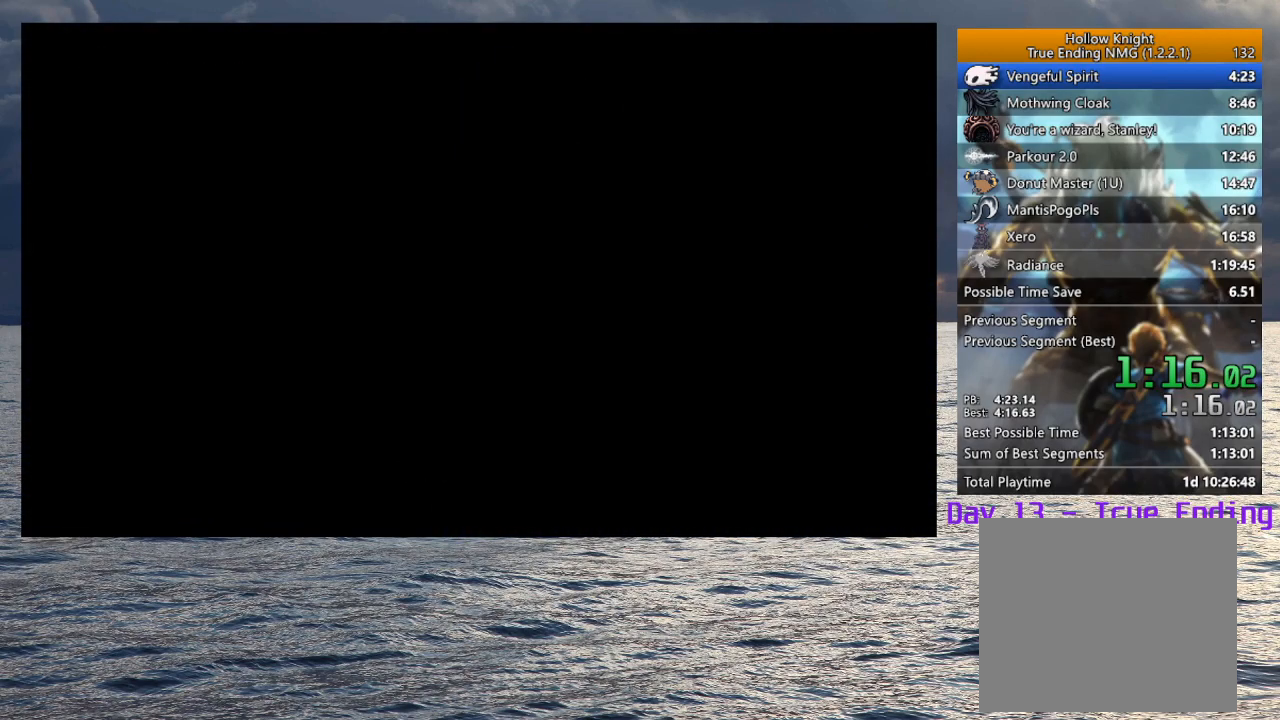
{"buttons": [], "left_stick": "left", "right_stick": "center", "events": []}
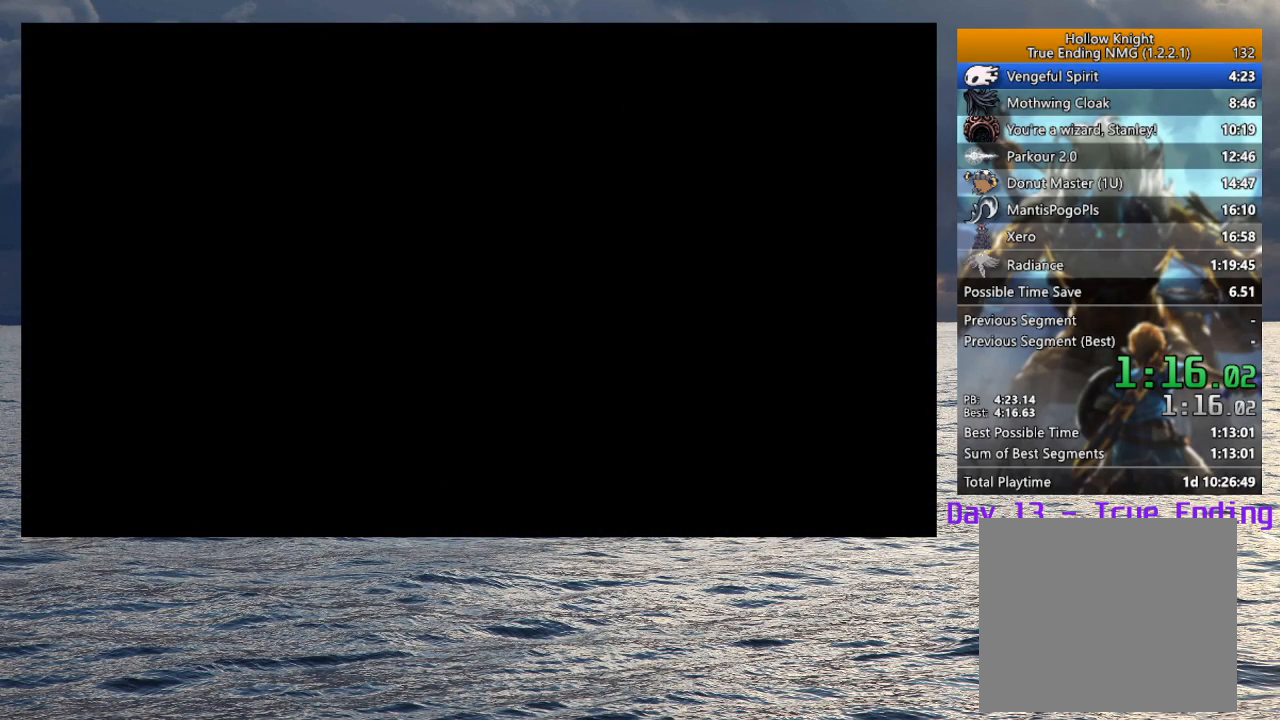
{"buttons": [], "left_stick": "left", "right_stick": "center", "events": []}
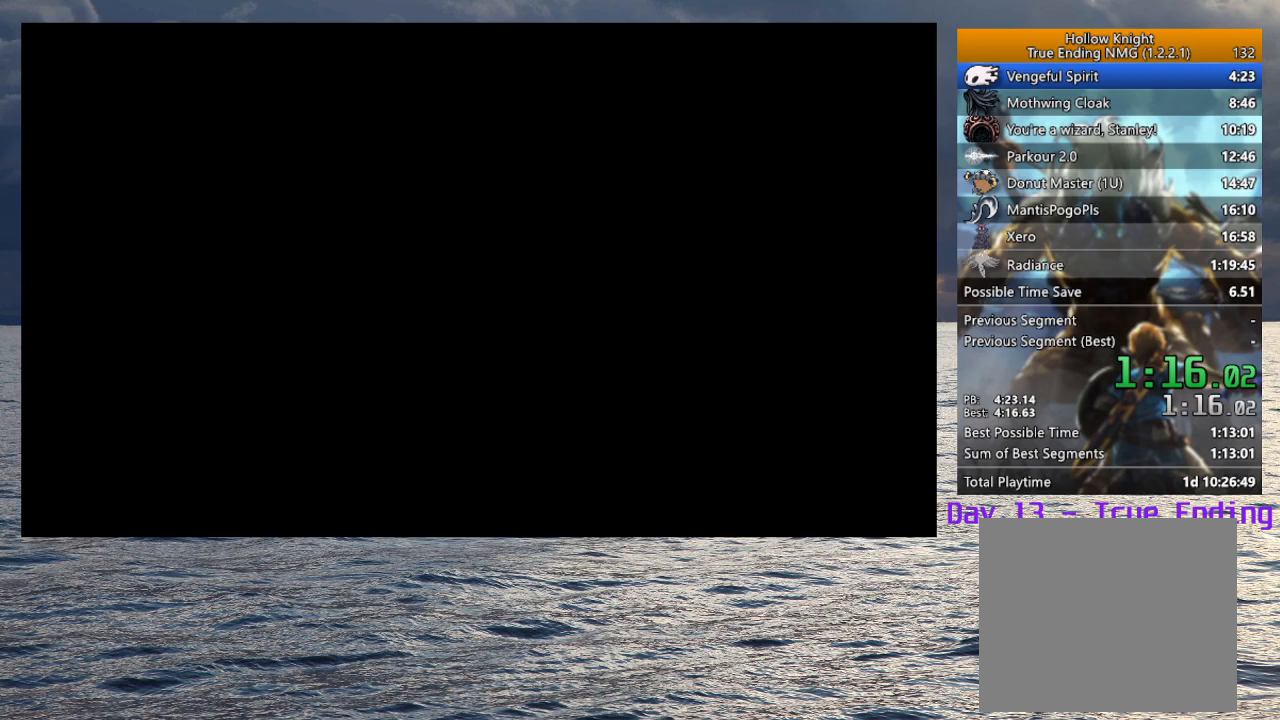
{"buttons": [], "left_stick": "left", "right_stick": "center", "events": []}
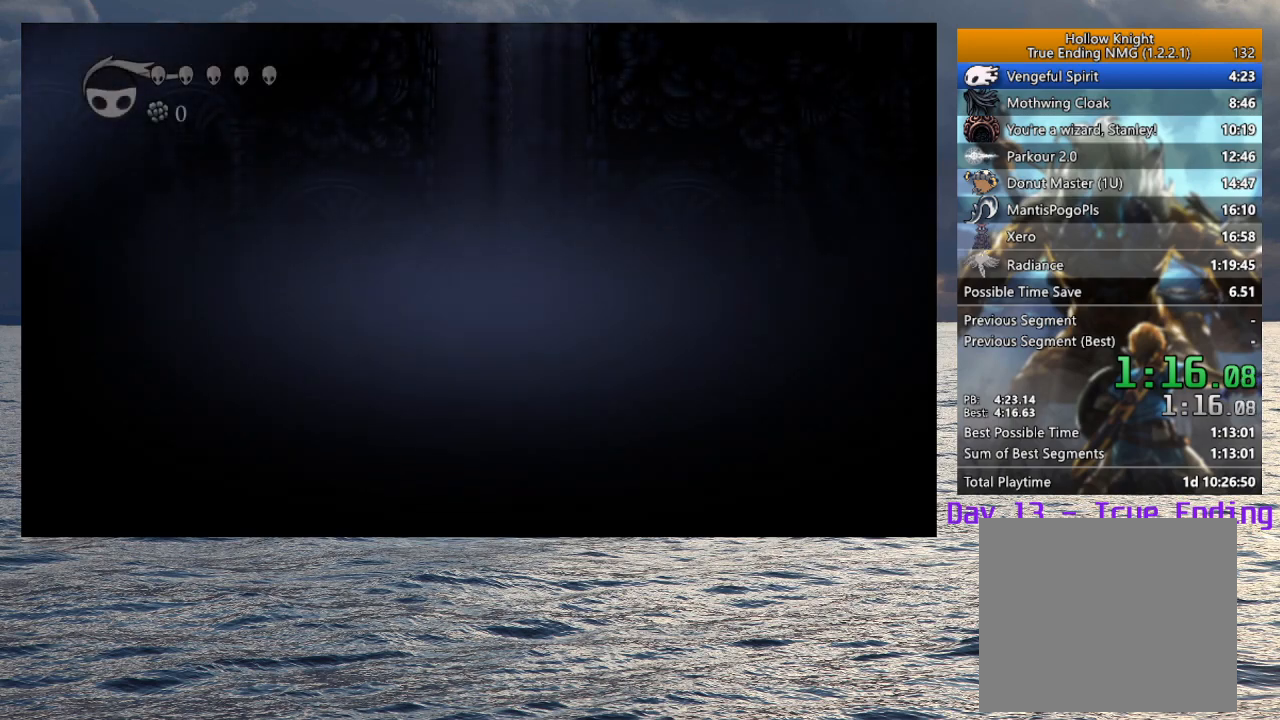
{"buttons": [], "left_stick": "left", "right_stick": "center", "events": []}
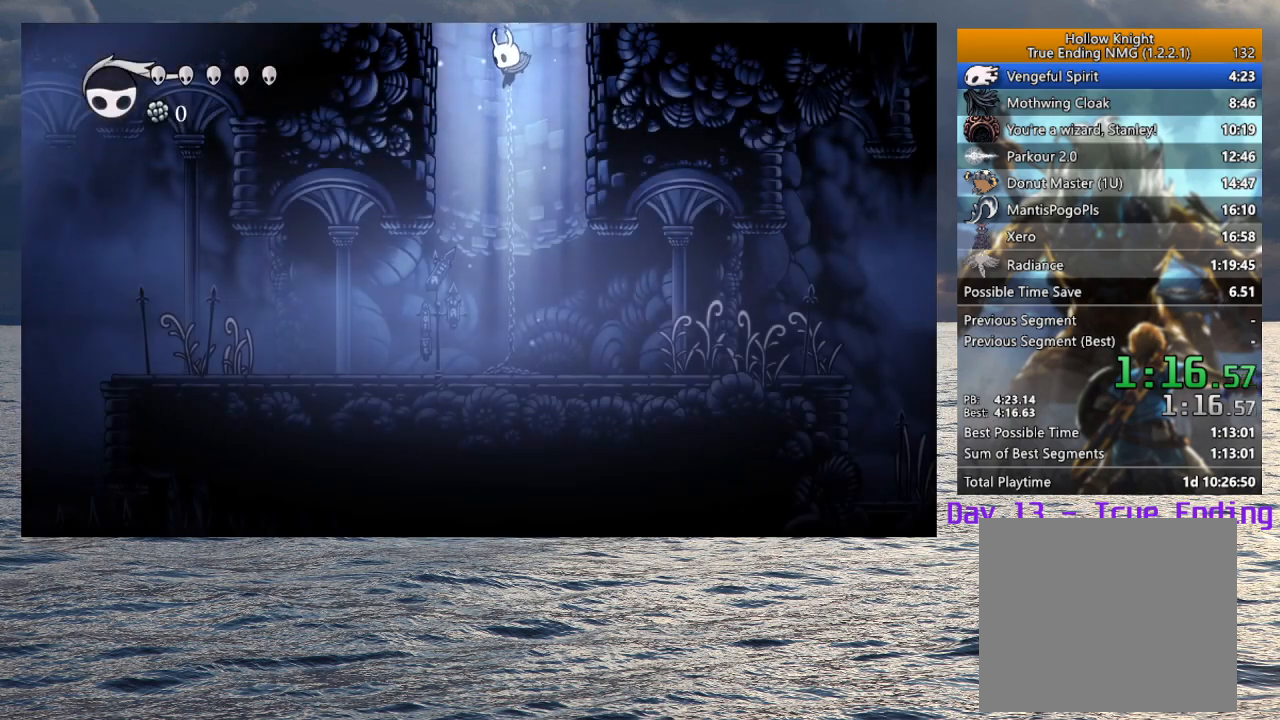
{"buttons": [], "left_stick": "left", "right_stick": "center", "events": []}
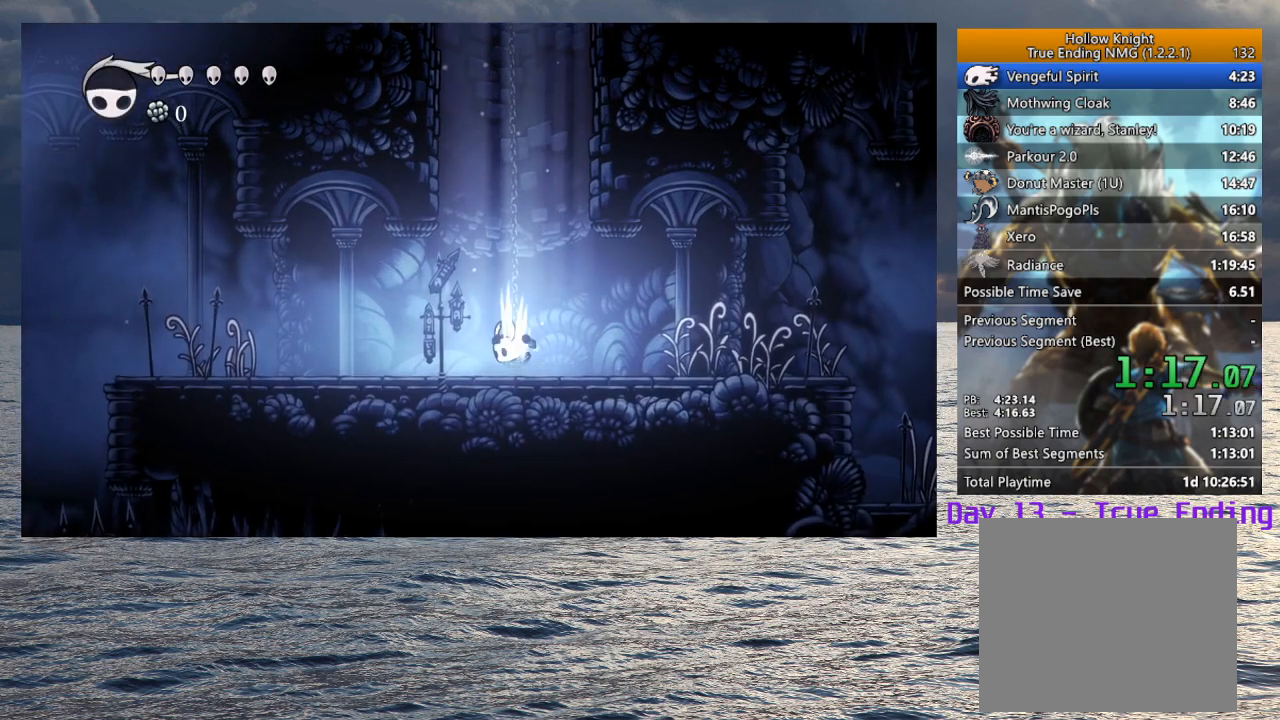
{"buttons": [], "left_stick": "left", "right_stick": "center", "events": []}
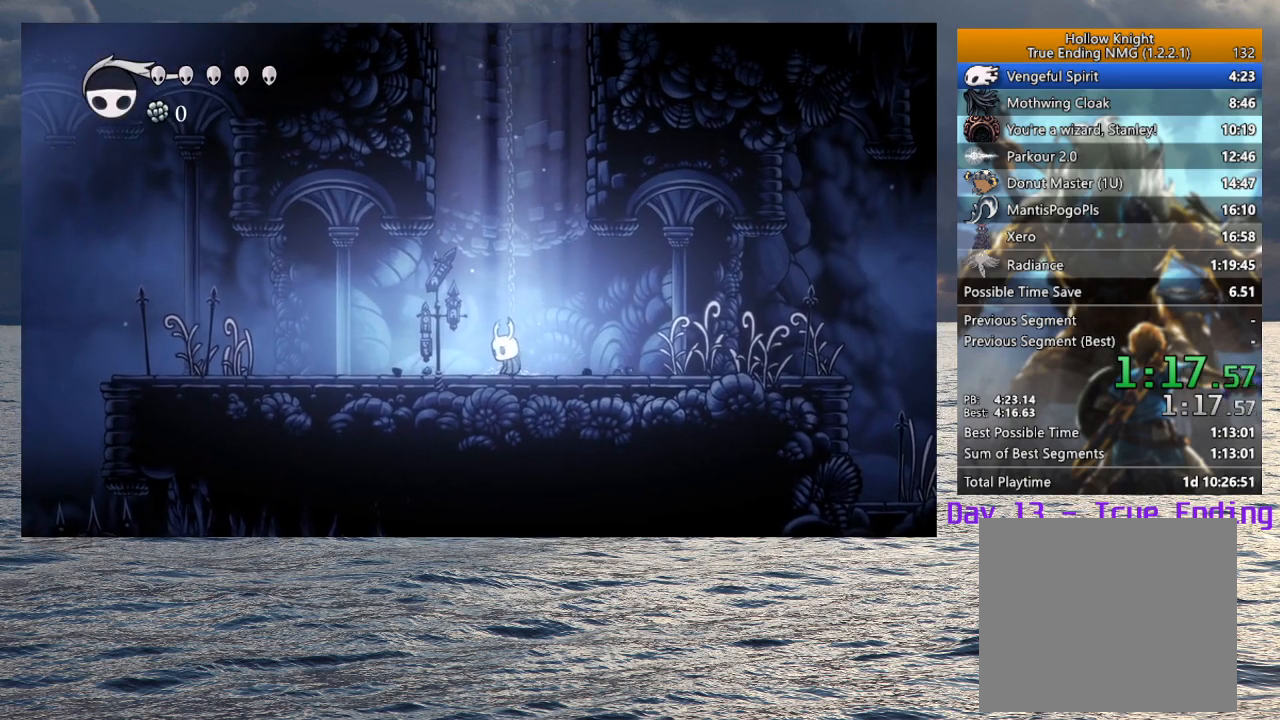
{"buttons": ["SQUARE"], "left_stick": "left", "right_stick": "center", "events": [[417, "SQUARE", "down"]]}
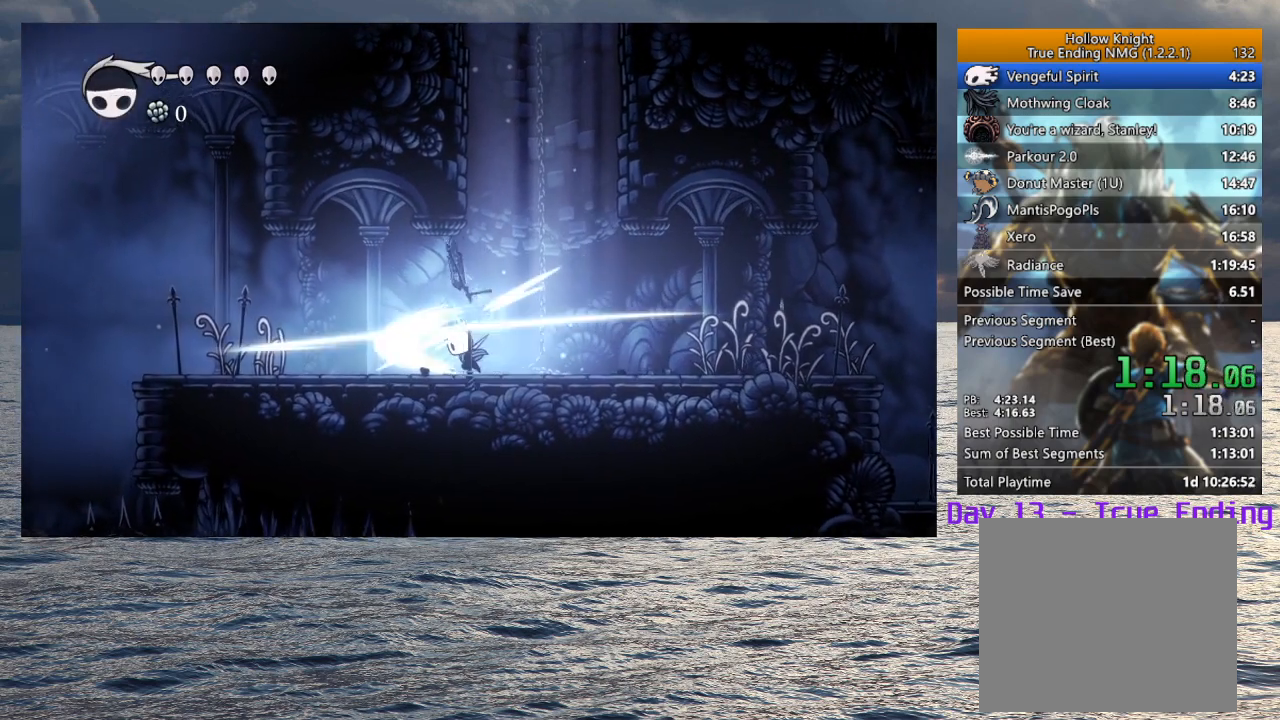
{"buttons": [], "left_stick": "left", "right_stick": "center", "events": [[50, "SQUARE", "up"]]}
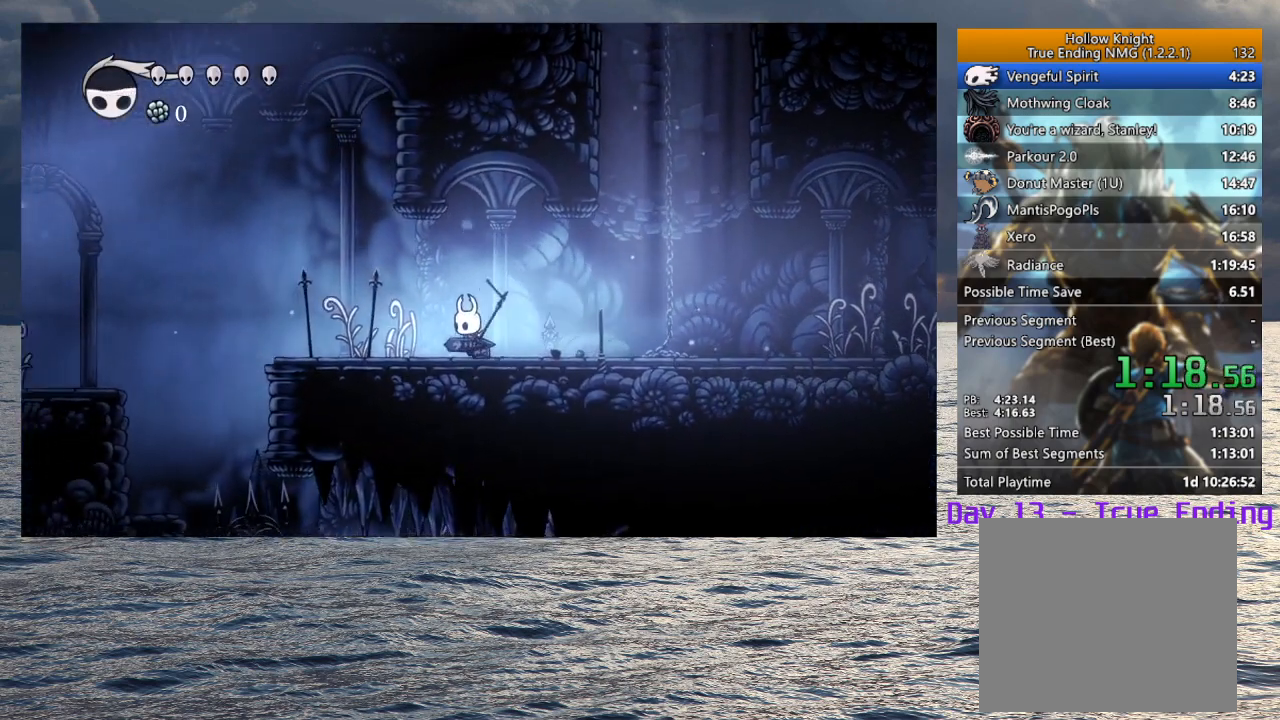
{"buttons": [], "left_stick": "left", "right_stick": "center", "events": [[217, "SQUARE", "down"], [367, "SQUARE", "up"]]}